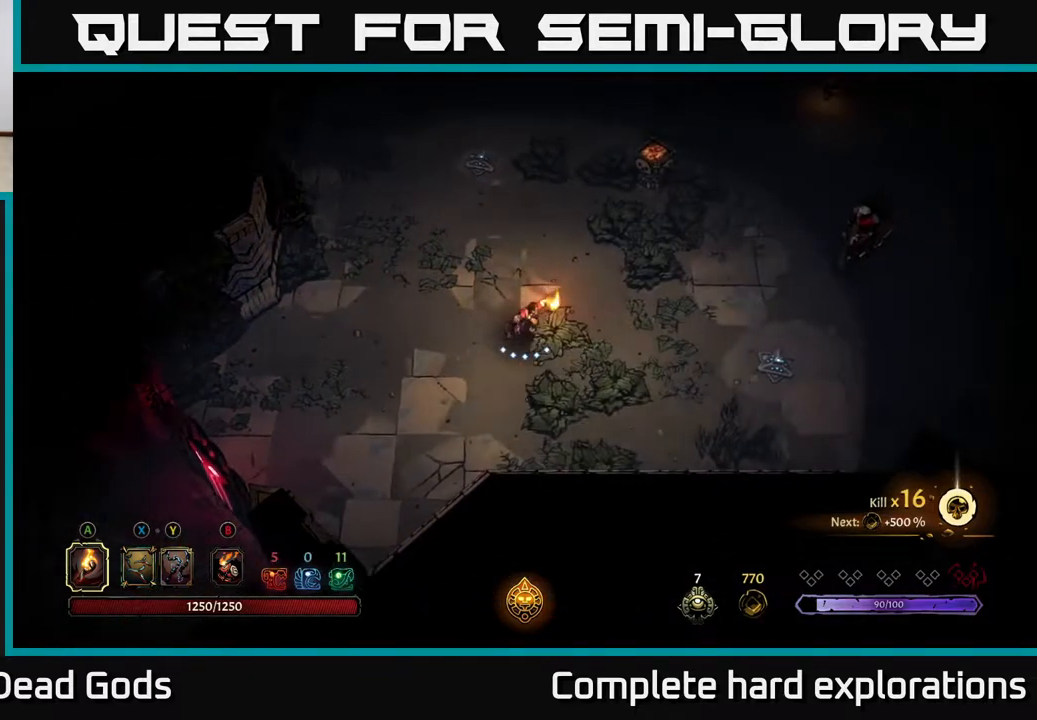
Gameplay with a controller (Xbox layout); each line is a JSON object with the inputs held at the frame after it. "events" lists button and stick changes between this image and that frame as [ms after this image, input, new state], when the widget could be followed in between.
{"buttons": [], "left_stick": "up", "right_stick": "center", "events": [[317, "left_stick", "up"]]}
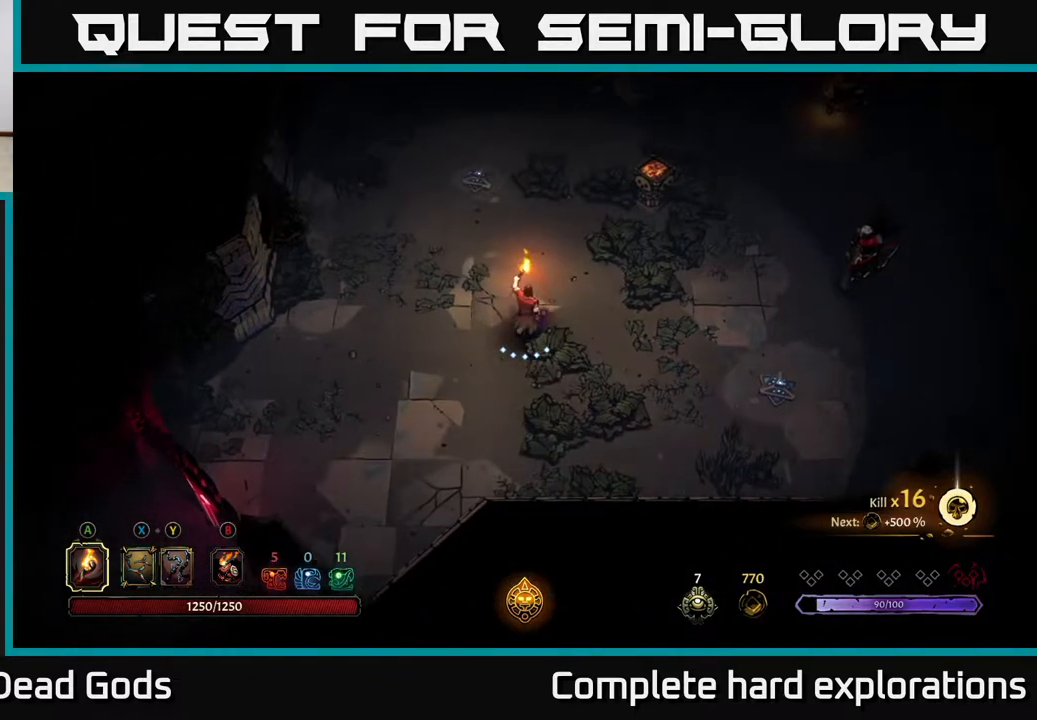
{"buttons": [], "left_stick": "right", "right_stick": "center", "events": [[117, "left_stick", "up-right"], [367, "left_stick", "right"]]}
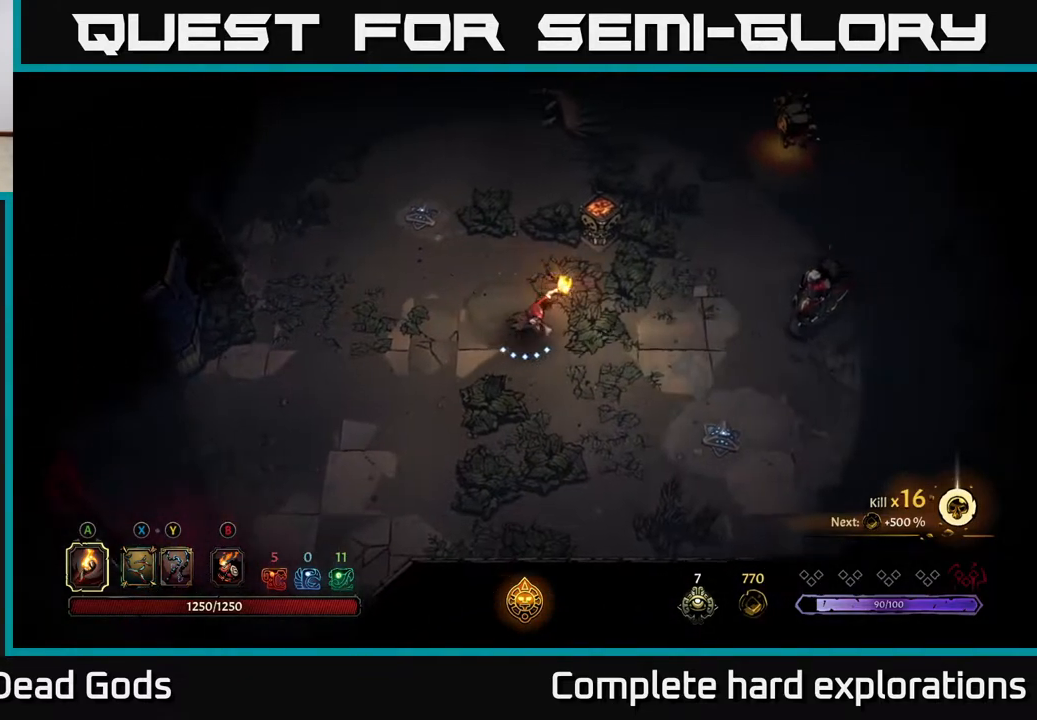
{"buttons": ["Y"], "left_stick": "right", "right_stick": "center", "events": [[50, "Y", "down"]]}
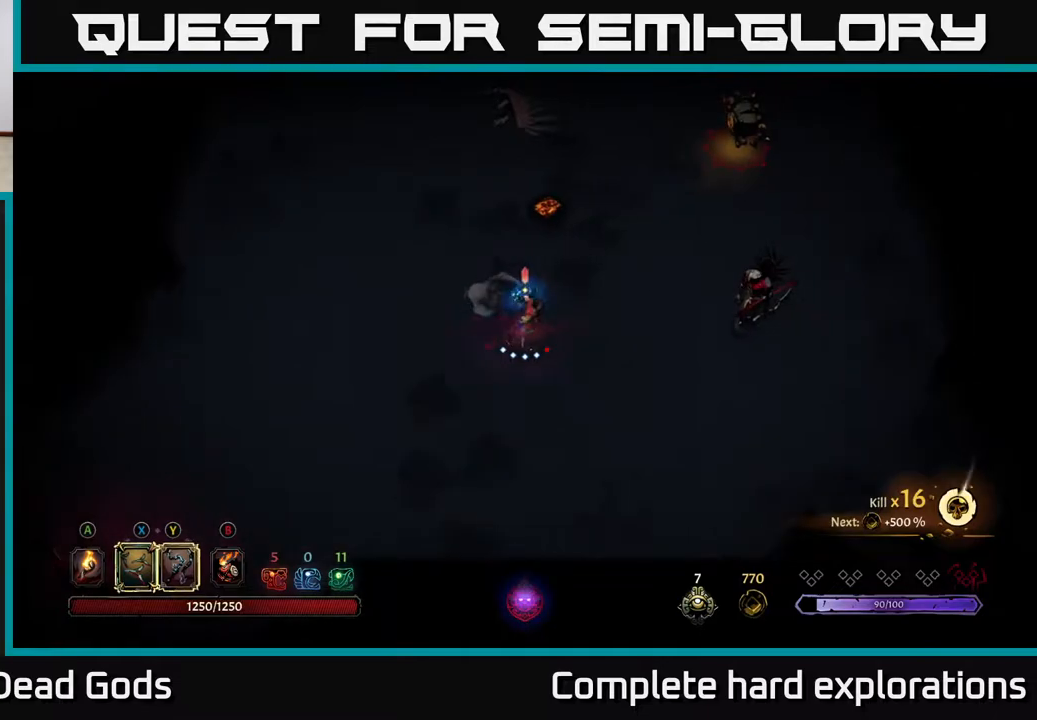
{"buttons": [], "left_stick": "center", "right_stick": "center", "events": [[167, "Y", "up"], [333, "left_stick", "center"]]}
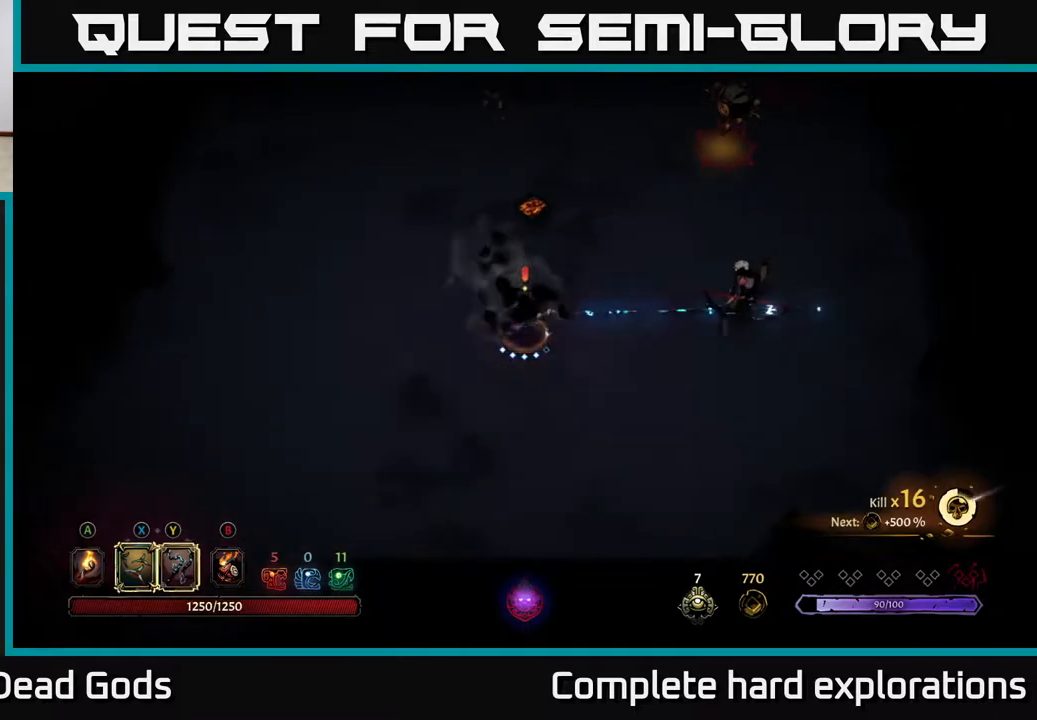
{"buttons": [], "left_stick": "center", "right_stick": "center", "events": [[300, "X", "down"], [483, "X", "up"]]}
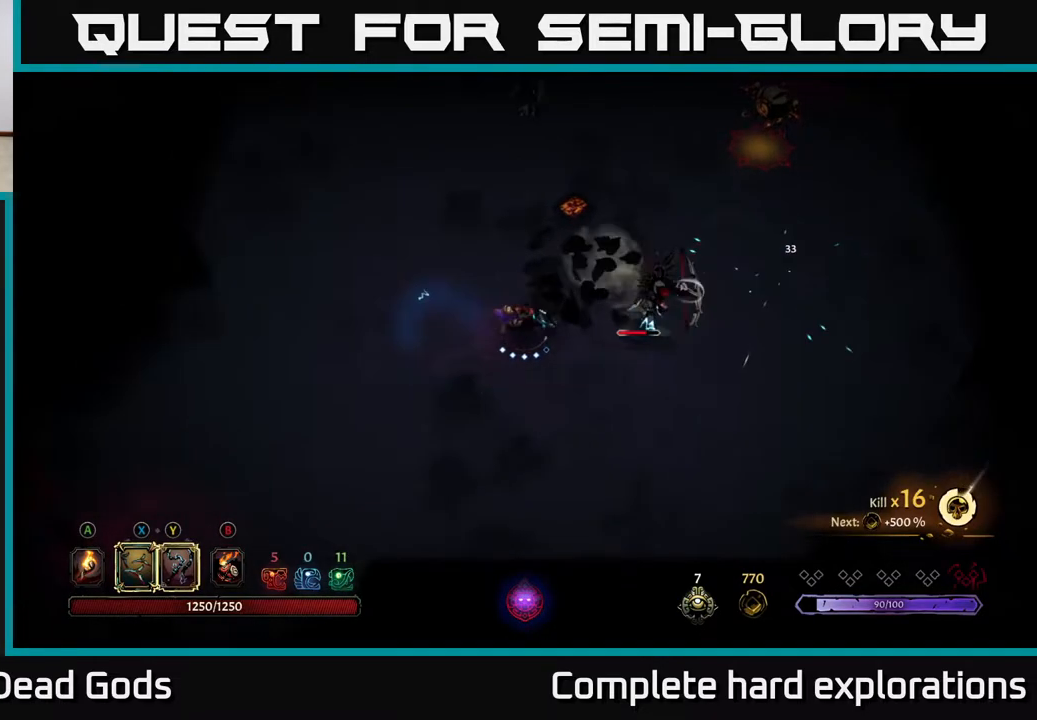
{"buttons": [], "left_stick": "center", "right_stick": "center", "events": [[200, "X", "down"], [400, "X", "up"]]}
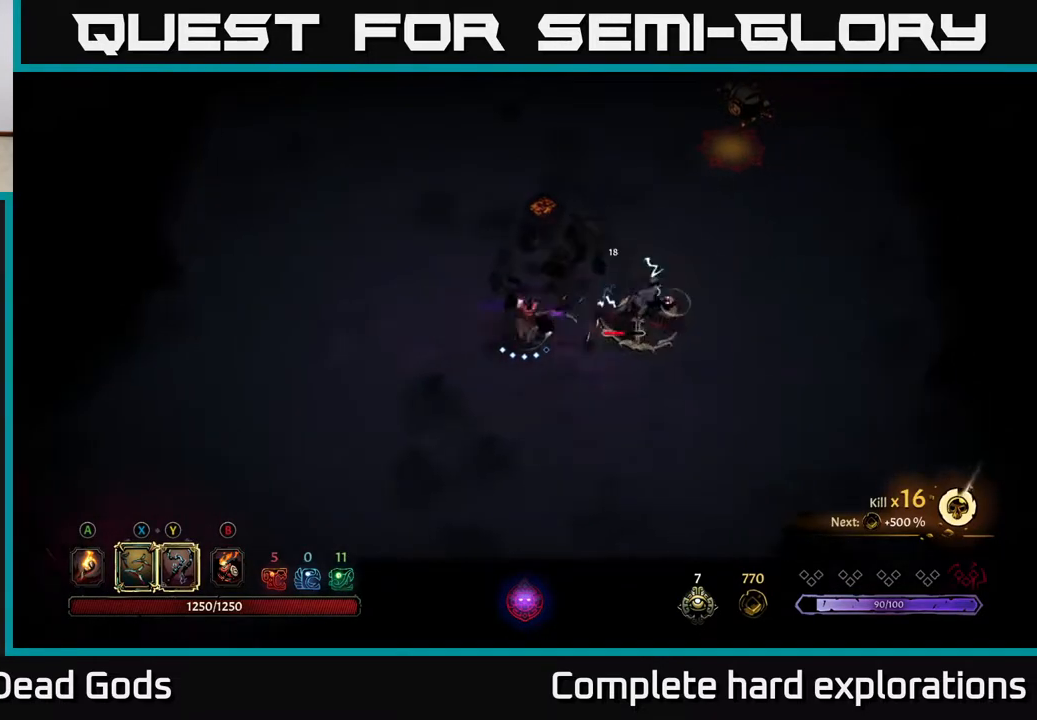
{"buttons": [], "left_stick": "center", "right_stick": "center", "events": [[117, "X", "down"], [267, "X", "up"]]}
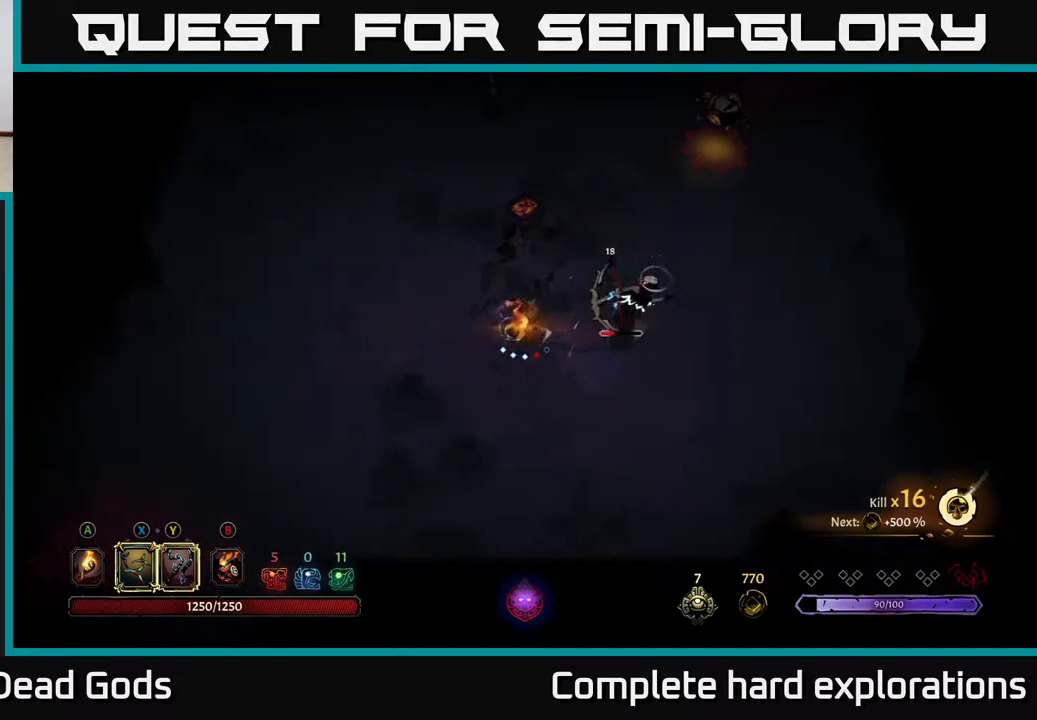
{"buttons": [], "left_stick": "left", "right_stick": "center", "events": [[217, "left_stick", "left"]]}
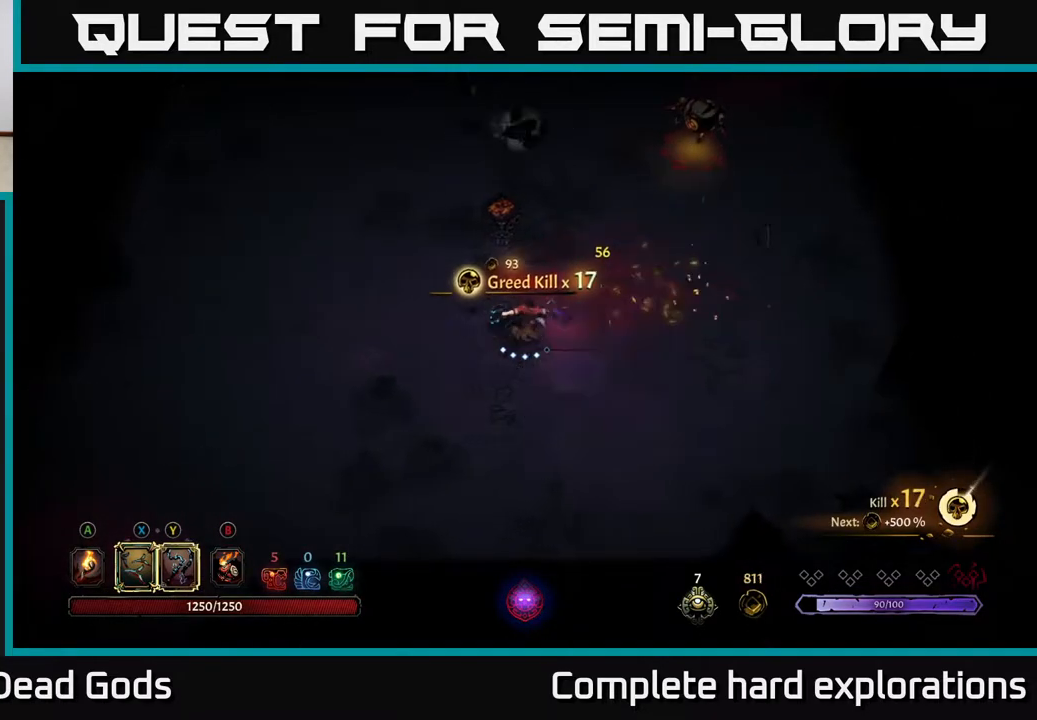
{"buttons": ["A"], "left_stick": "up", "right_stick": "center", "events": [[317, "A", "down"], [333, "left_stick", "up"], [383, "A", "up"], [450, "A", "down"]]}
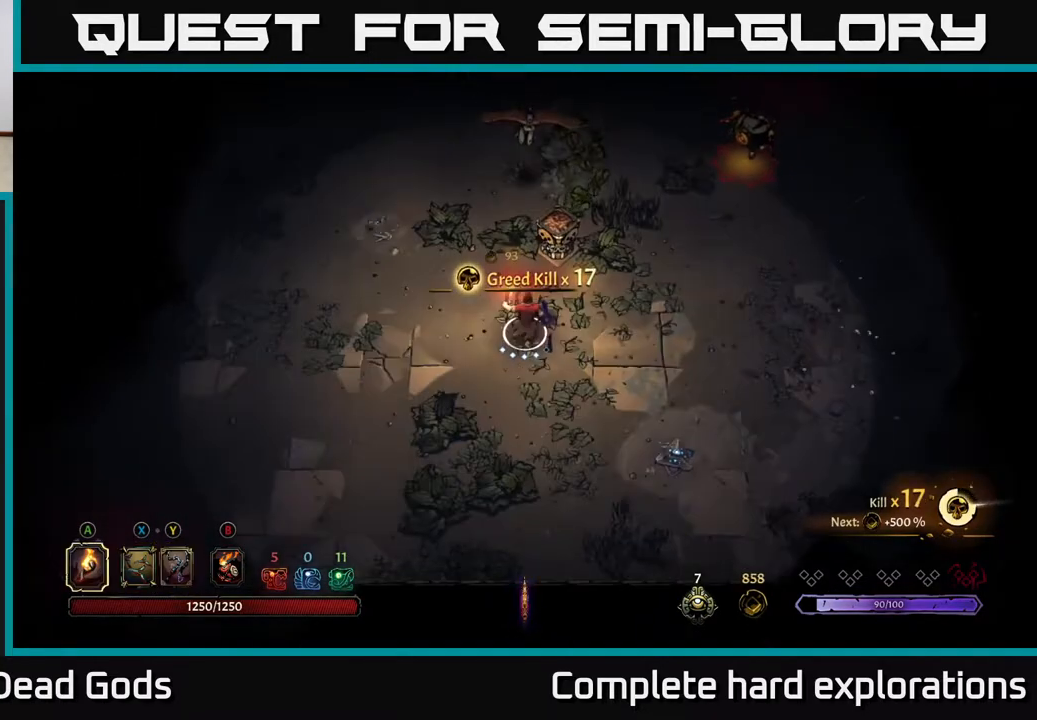
{"buttons": [], "left_stick": "center", "right_stick": "center", "events": [[17, "A", "up"], [250, "left_stick", "center"]]}
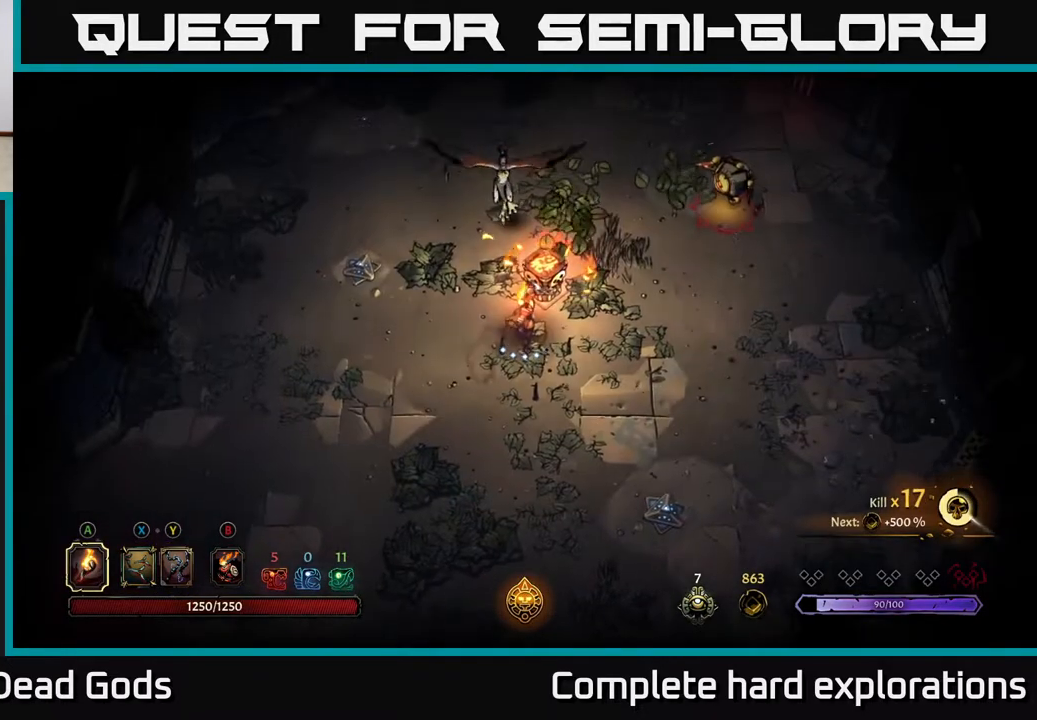
{"buttons": [], "left_stick": "left", "right_stick": "center", "events": [[17, "left_stick", "down-left"], [217, "R2", "down"], [367, "left_stick", "left"], [383, "R2", "up"]]}
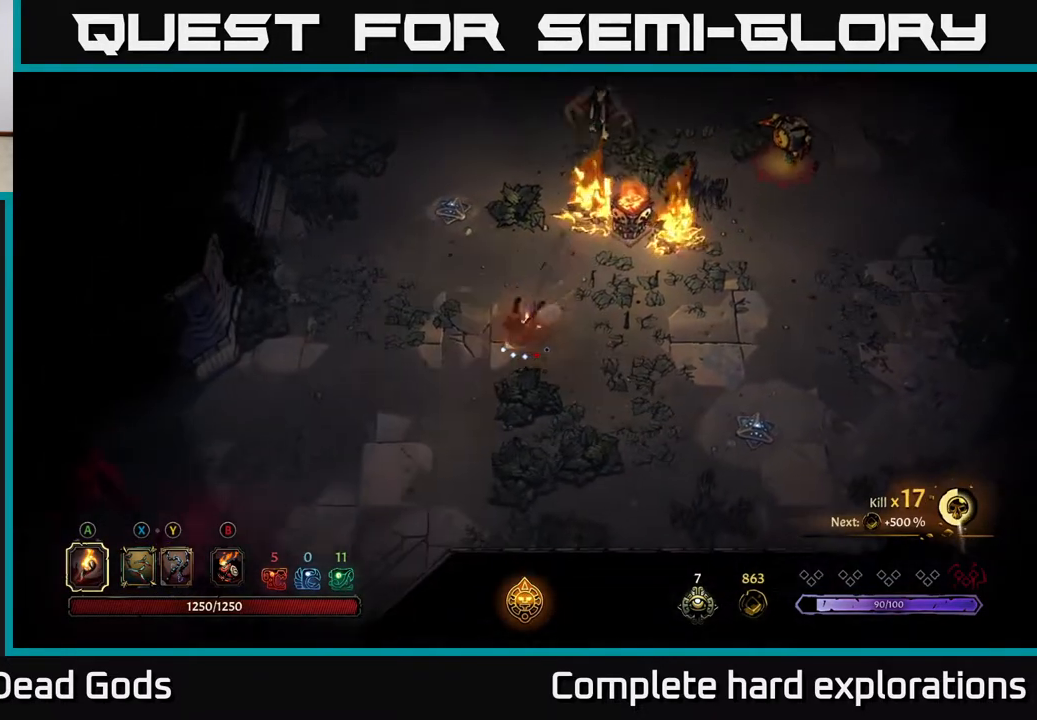
{"buttons": [], "left_stick": "left", "right_stick": "center", "events": [[167, "left_stick", "up-left"], [300, "left_stick", "left"]]}
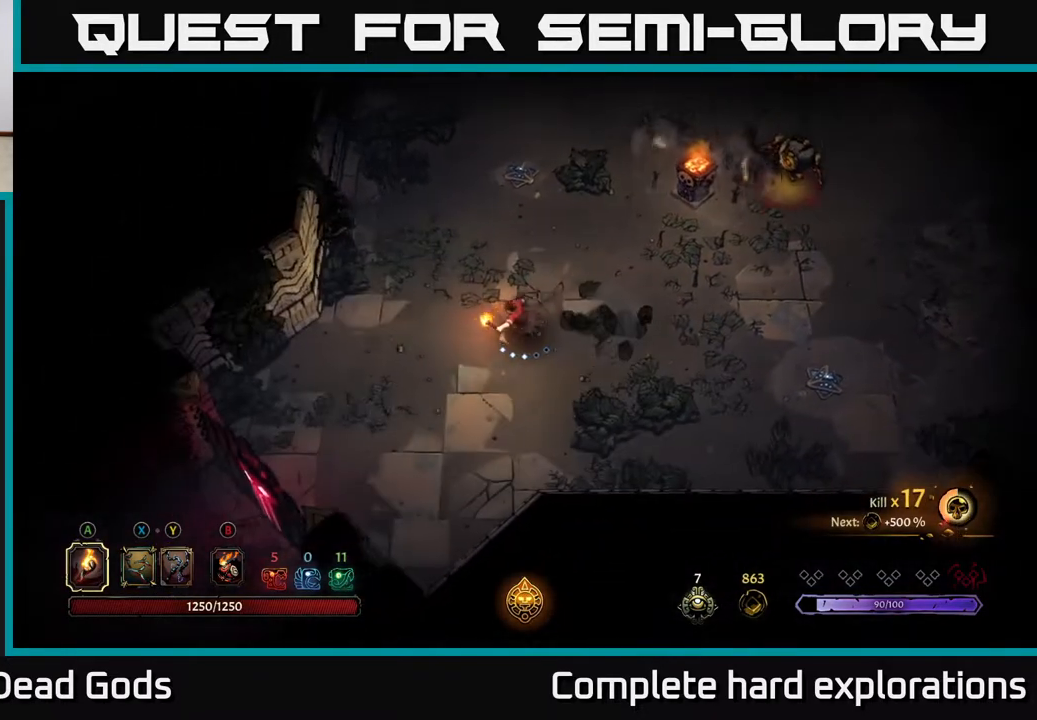
{"buttons": [], "left_stick": "left", "right_stick": "center", "events": []}
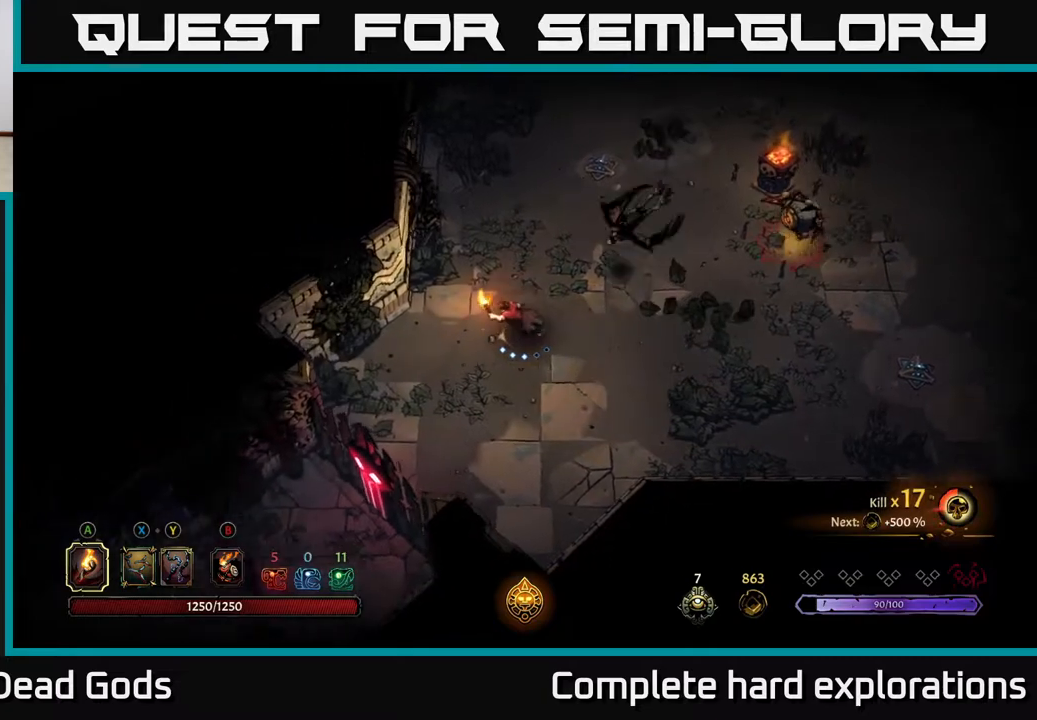
{"buttons": [], "left_stick": "right", "right_stick": "center", "events": [[83, "R2", "down"], [183, "R2", "up"], [300, "left_stick", "down-right"], [417, "left_stick", "right"]]}
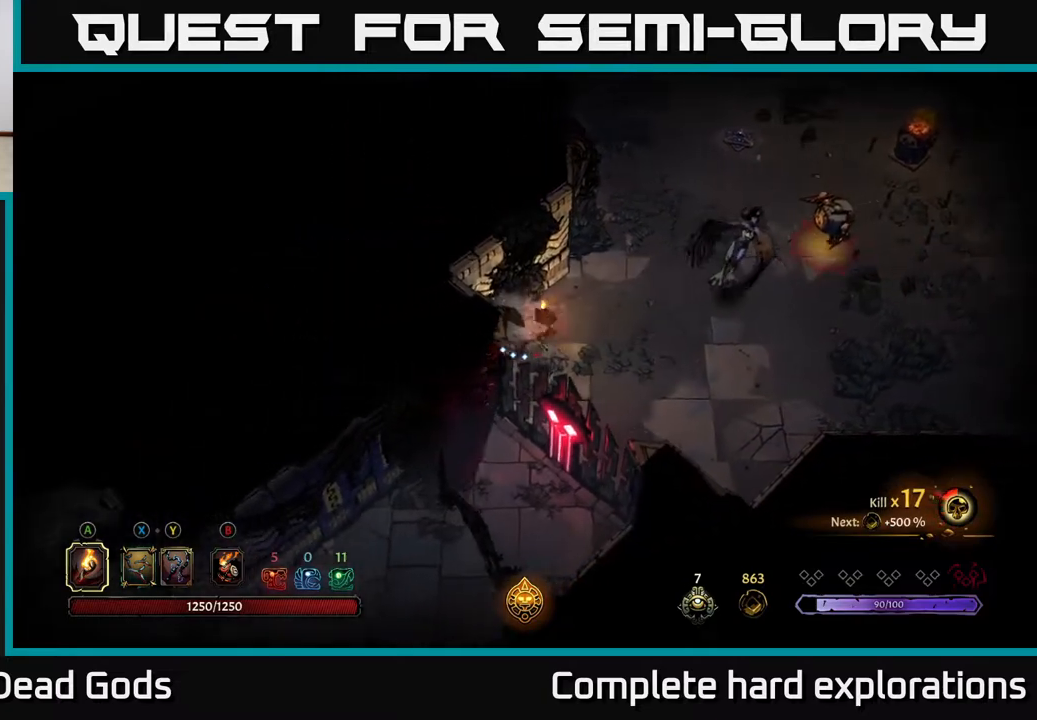
{"buttons": ["Y"], "left_stick": "right", "right_stick": "center", "events": [[67, "Y", "down"]]}
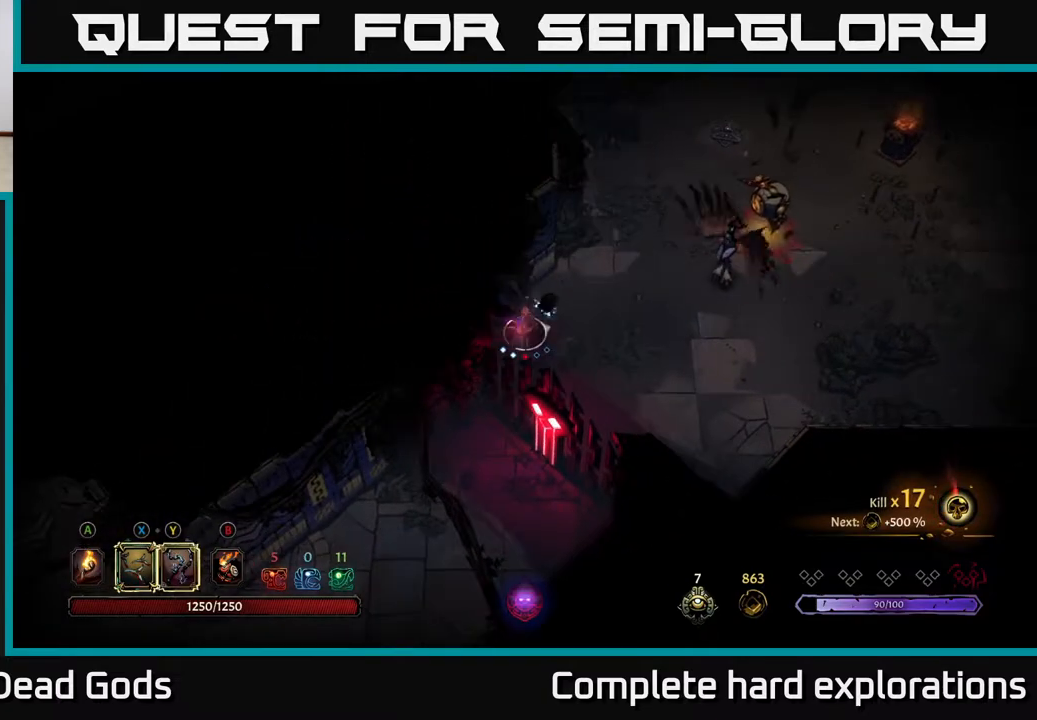
{"buttons": [], "left_stick": "right", "right_stick": "center", "events": [[350, "Y", "up"]]}
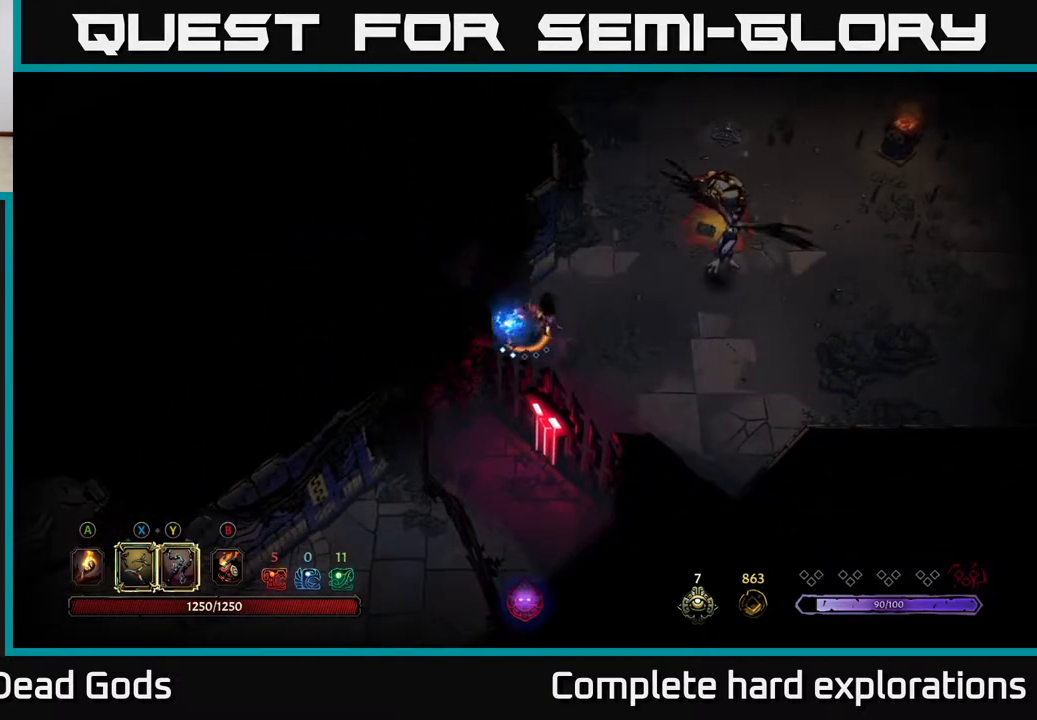
{"buttons": [], "left_stick": "right", "right_stick": "center", "events": [[233, "left_stick", "center"], [383, "left_stick", "right"]]}
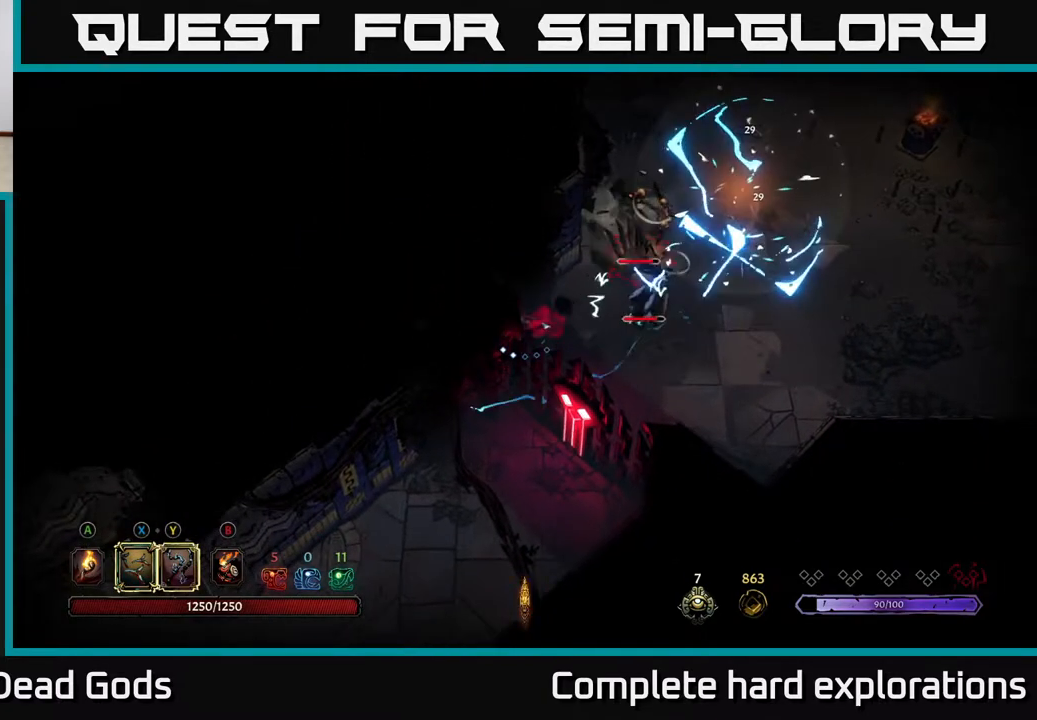
{"buttons": ["X"], "left_stick": "up-right", "right_stick": "center", "events": [[83, "X", "down"], [267, "X", "up"], [400, "left_stick", "up-right"], [467, "X", "down"]]}
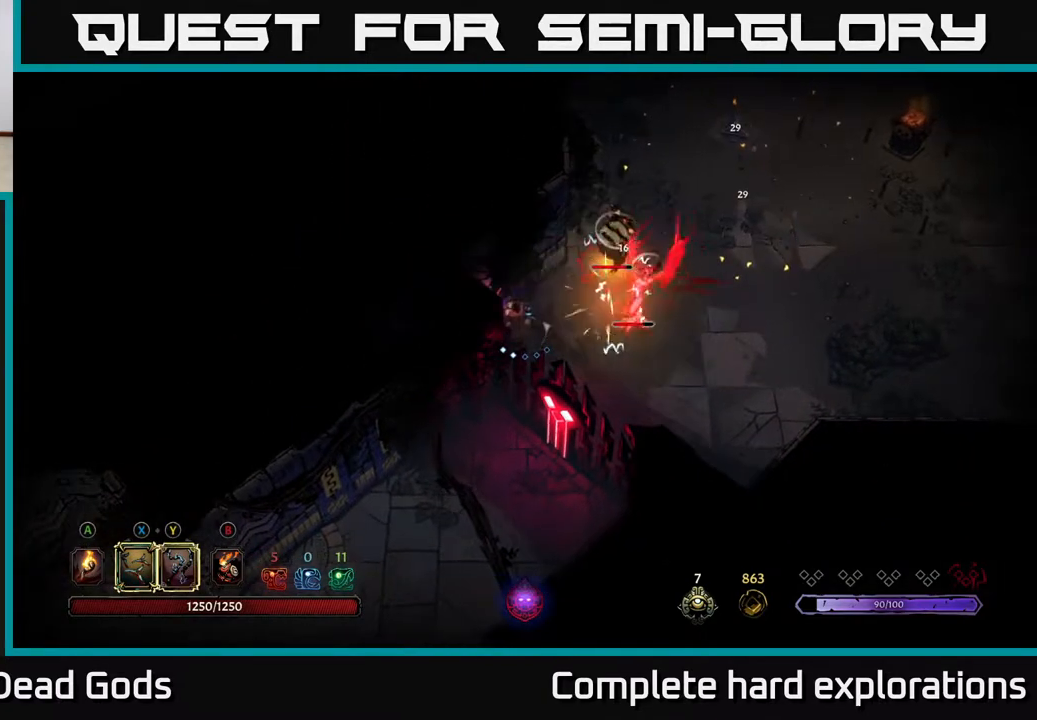
{"buttons": [], "left_stick": "up-right", "right_stick": "center", "events": [[150, "X", "up"], [217, "X", "down"], [417, "X", "up"]]}
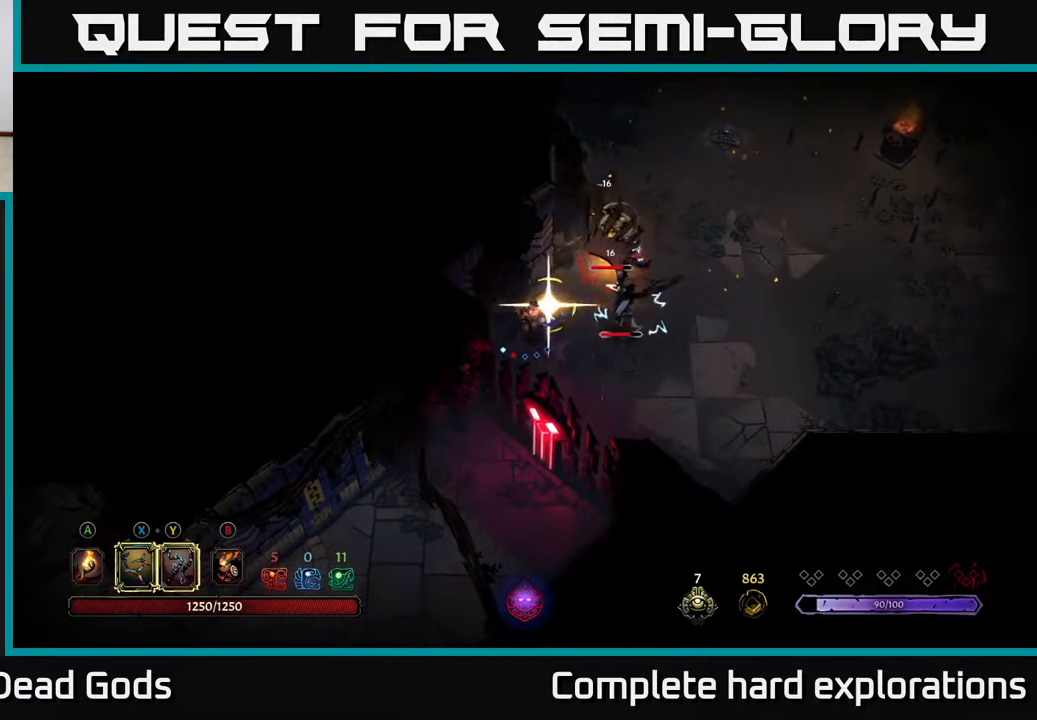
{"buttons": [], "left_stick": "right", "right_stick": "center", "events": [[83, "Y", "down"], [183, "left_stick", "right"], [200, "Y", "up"]]}
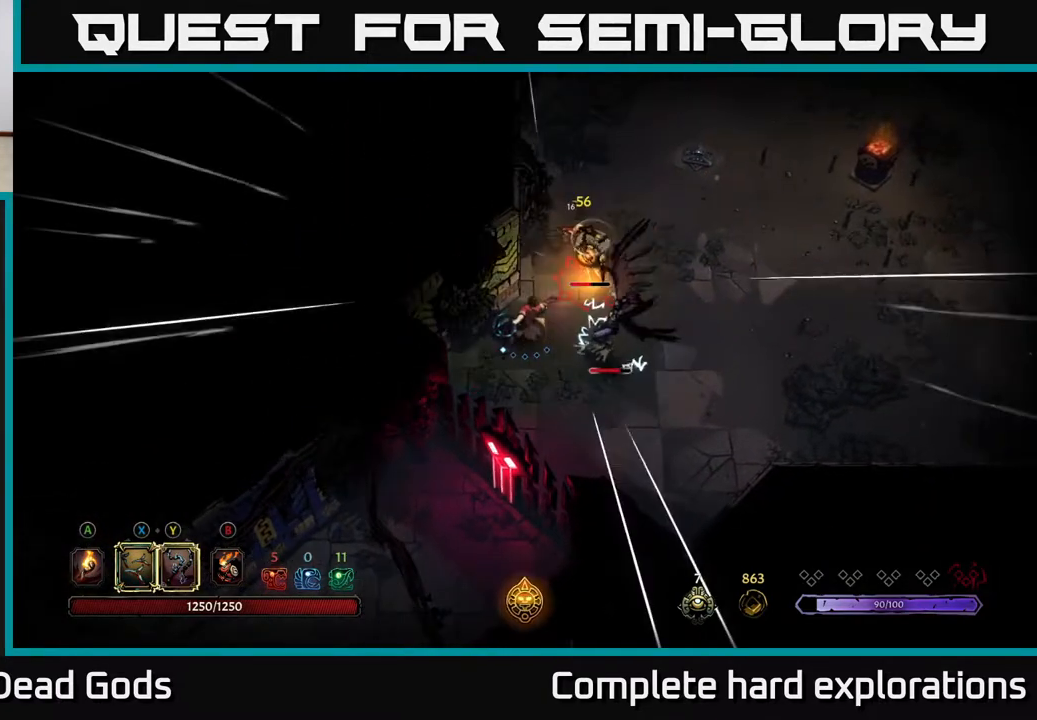
{"buttons": [], "left_stick": "down-right", "right_stick": "center", "events": [[450, "left_stick", "down-right"]]}
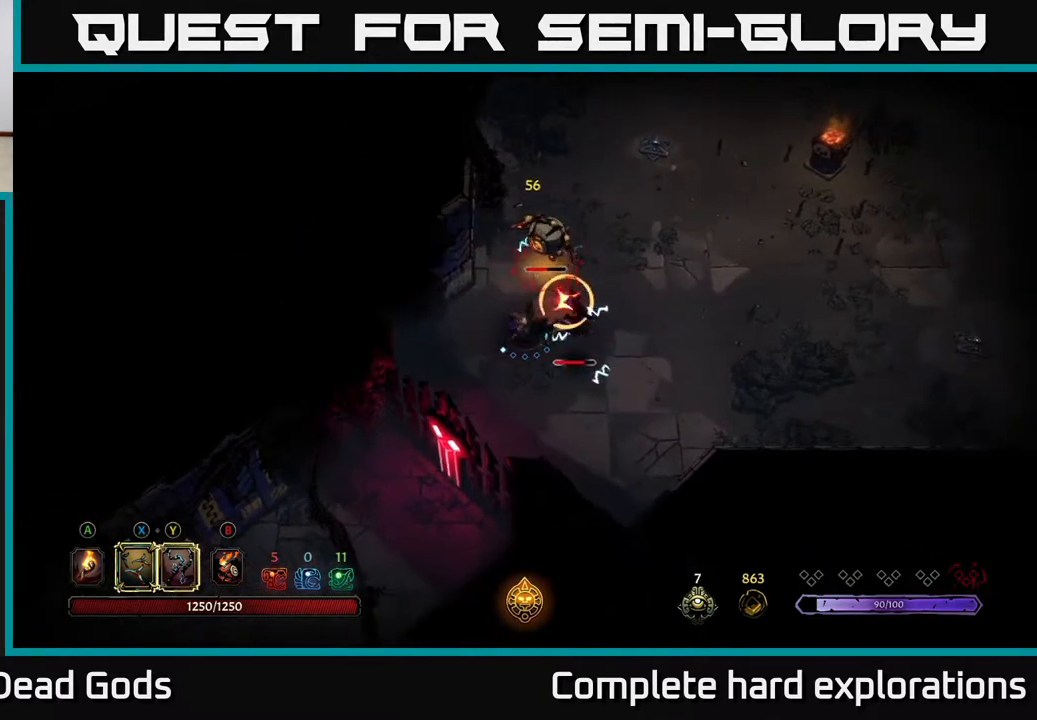
{"buttons": [], "left_stick": "right", "right_stick": "center", "events": [[267, "R2", "down"], [367, "left_stick", "right"], [400, "R2", "up"]]}
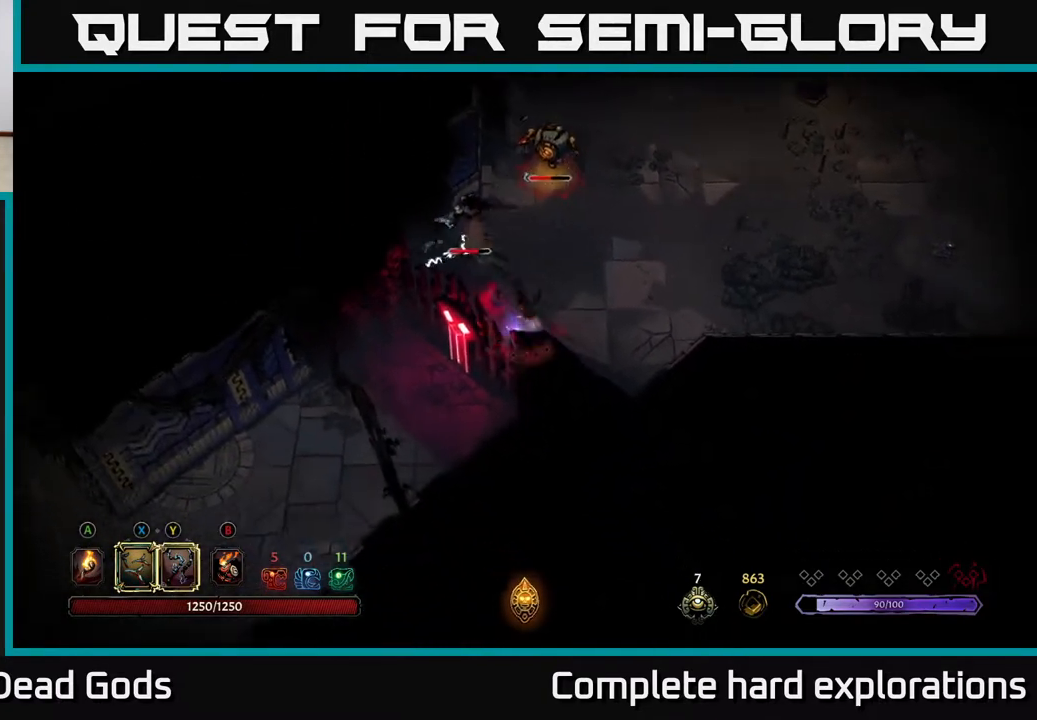
{"buttons": [], "left_stick": "up-right", "right_stick": "center", "events": [[433, "left_stick", "up-right"]]}
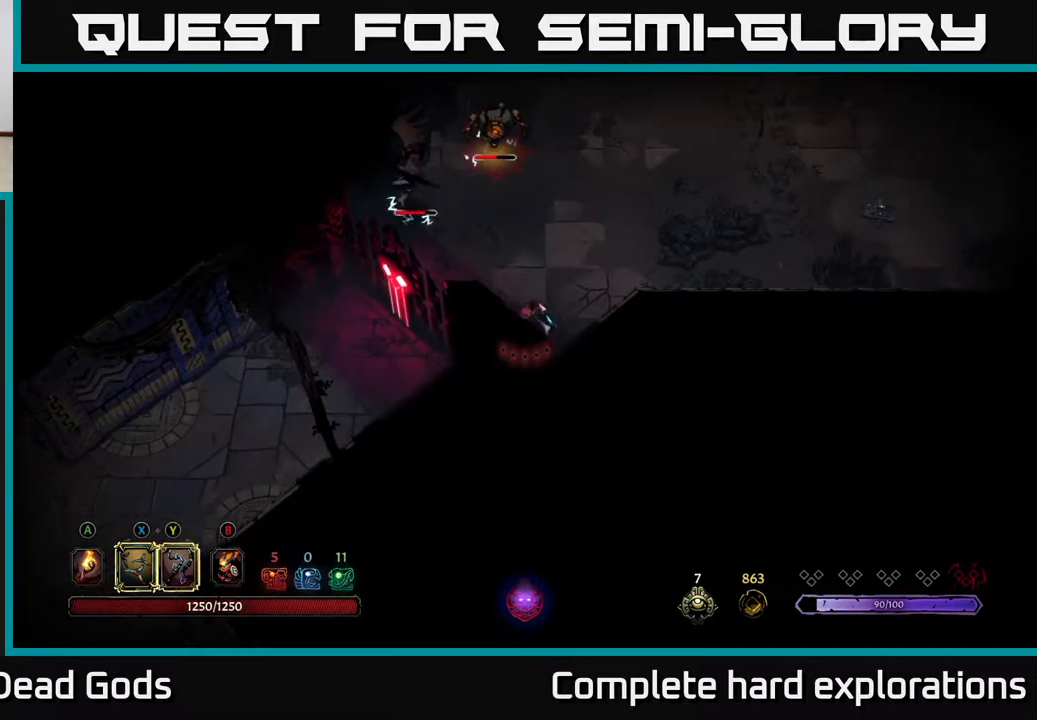
{"buttons": [], "left_stick": "up-right", "right_stick": "center", "events": []}
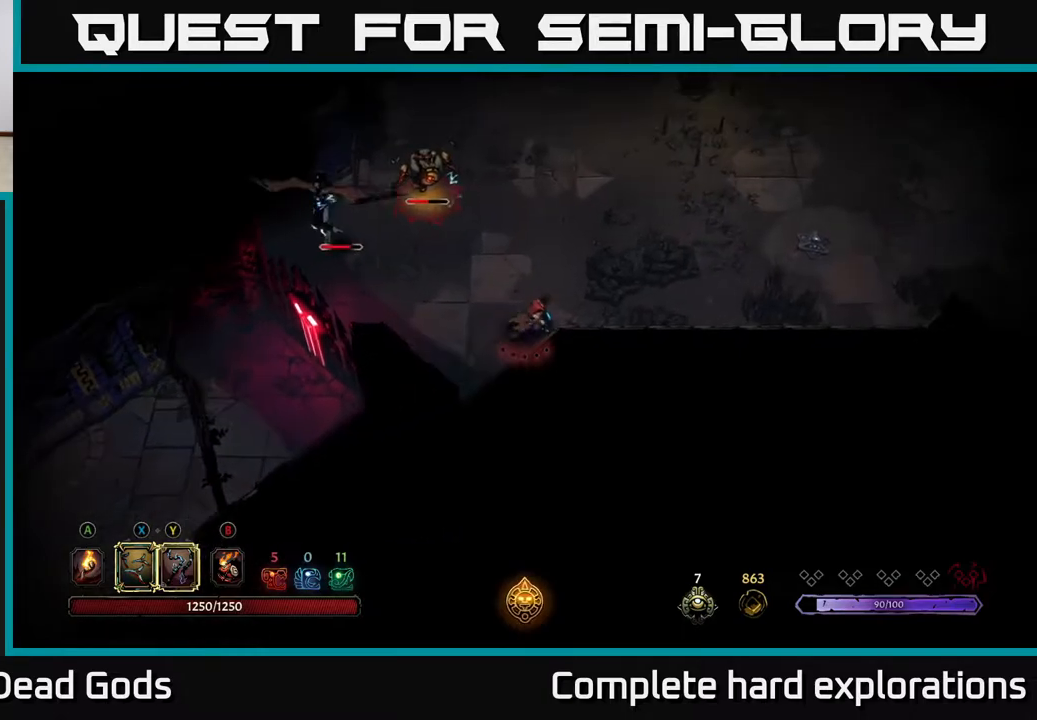
{"buttons": [], "left_stick": "up", "right_stick": "center", "events": [[317, "left_stick", "up"]]}
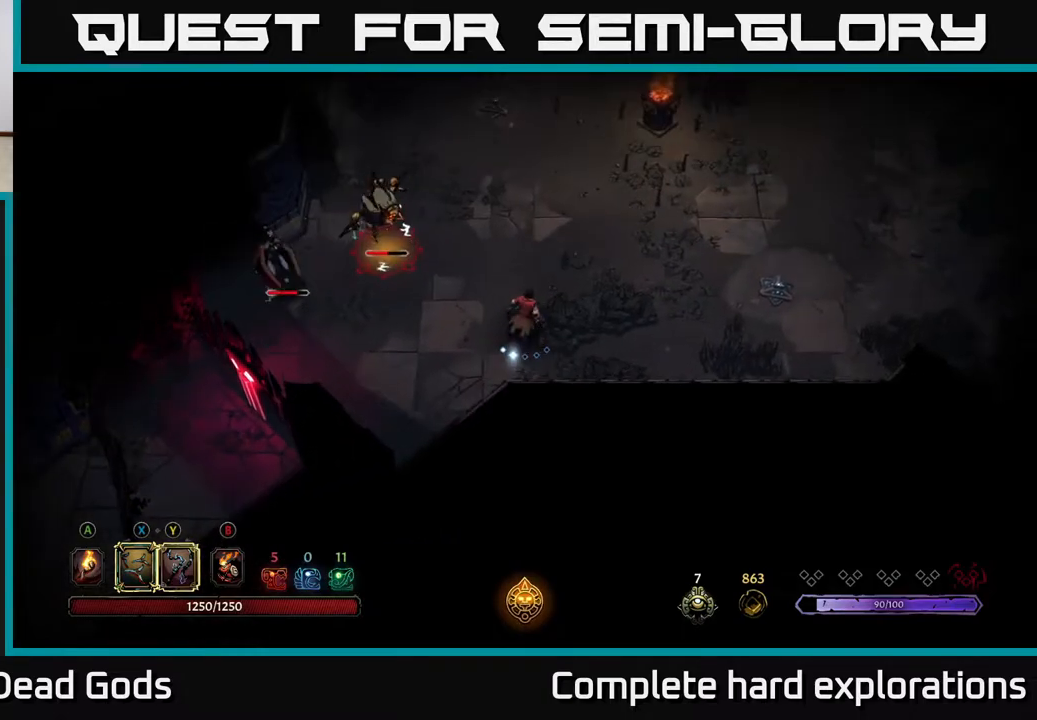
{"buttons": [], "left_stick": "center", "right_stick": "center", "events": [[33, "left_stick", "center"]]}
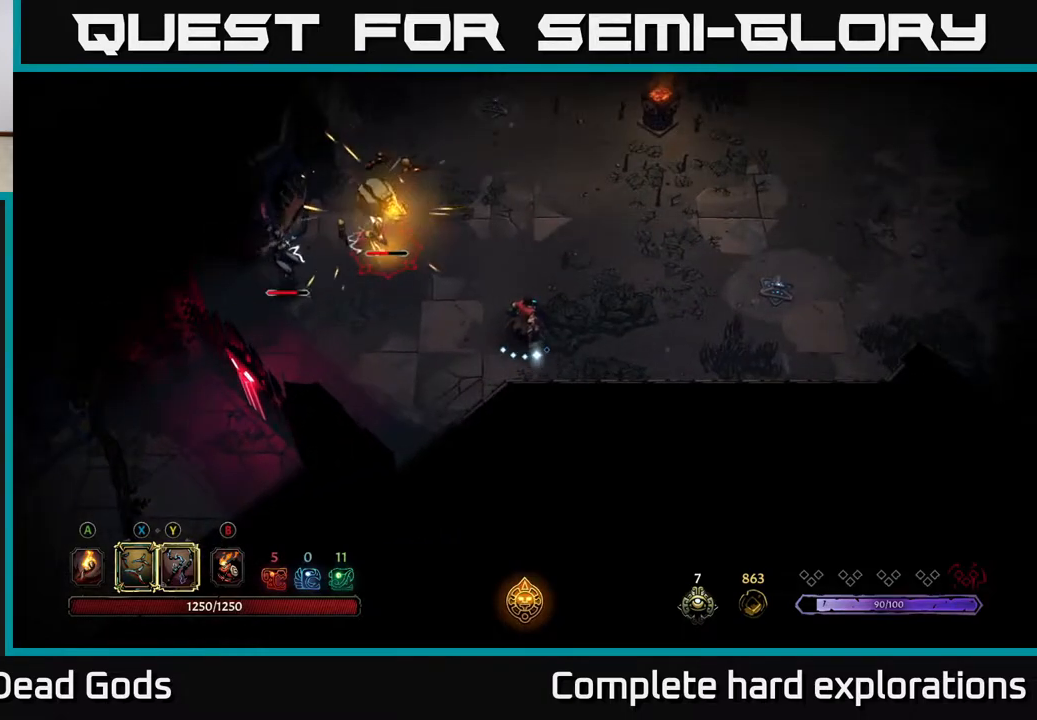
{"buttons": [], "left_stick": "up-left", "right_stick": "center", "events": [[117, "Y", "down"], [133, "left_stick", "up-left"], [417, "Y", "up"]]}
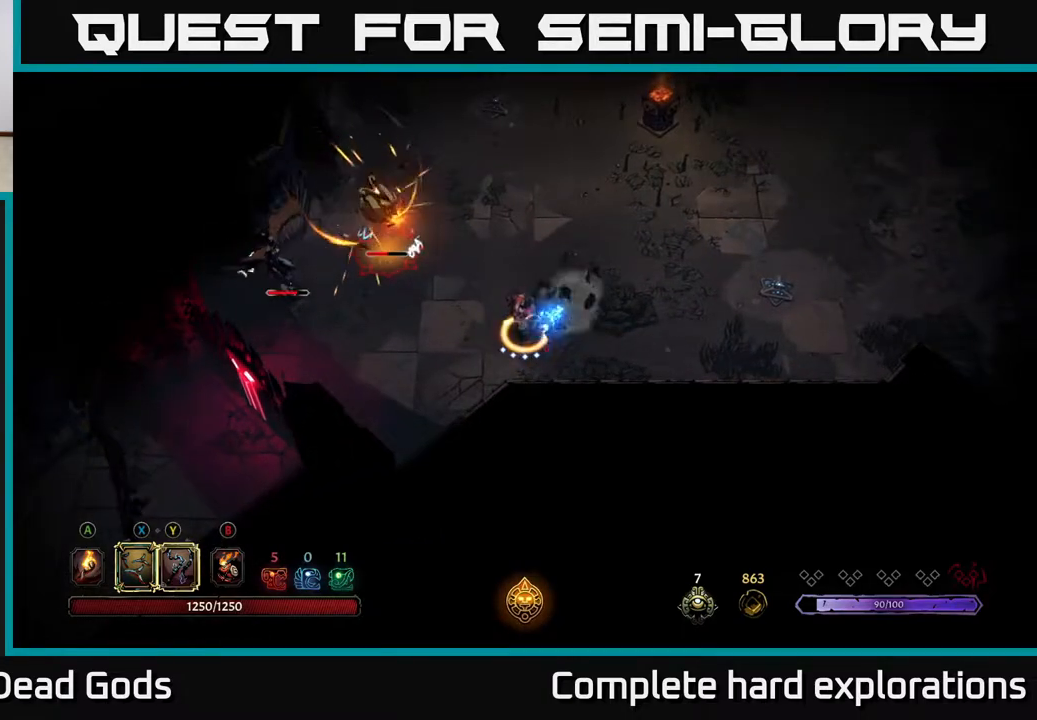
{"buttons": [], "left_stick": "up-left", "right_stick": "center", "events": []}
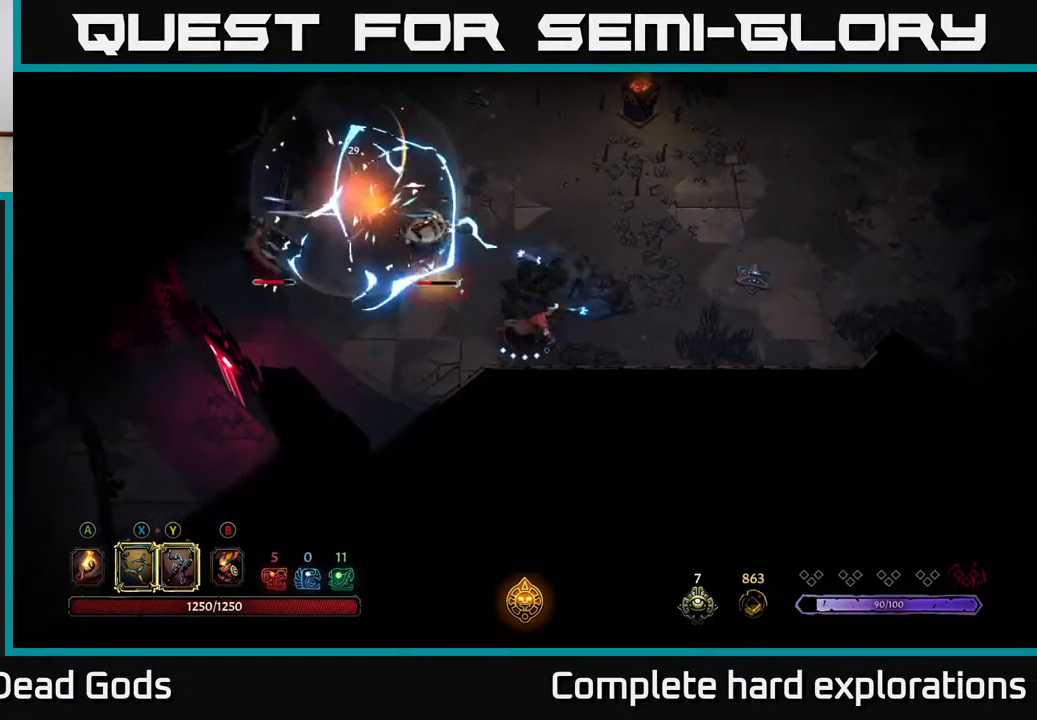
{"buttons": ["X"], "left_stick": "up-left", "right_stick": "center", "events": [[50, "X", "down"], [217, "X", "up"], [417, "X", "down"]]}